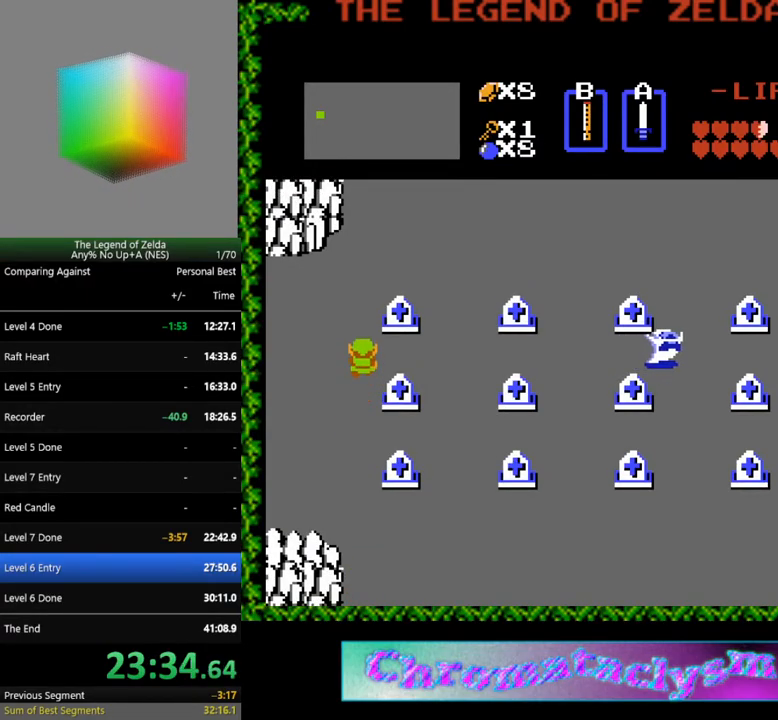
Gameplay with a controller (Nintendo layout); each line is a JSON object with the inputs held at the frame after it. "events" lists button and stick changes between this image and that frame as [ms after this image, input, new state], when the widget could be followed in between. Not read: L3 R3.
{"buttons": ["DPAD_UP"], "events": []}
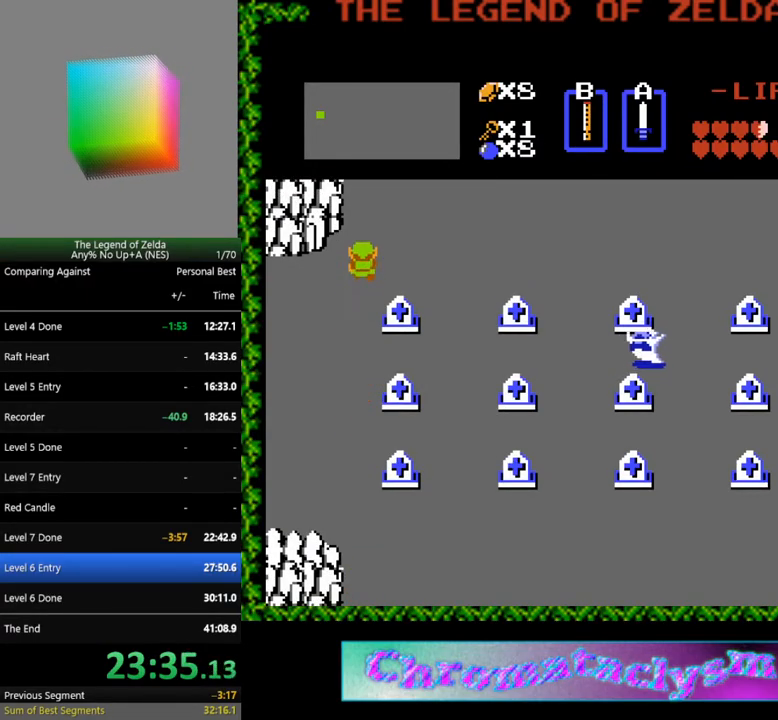
{"buttons": [], "events": [[467, "DPAD_UP", "up"]]}
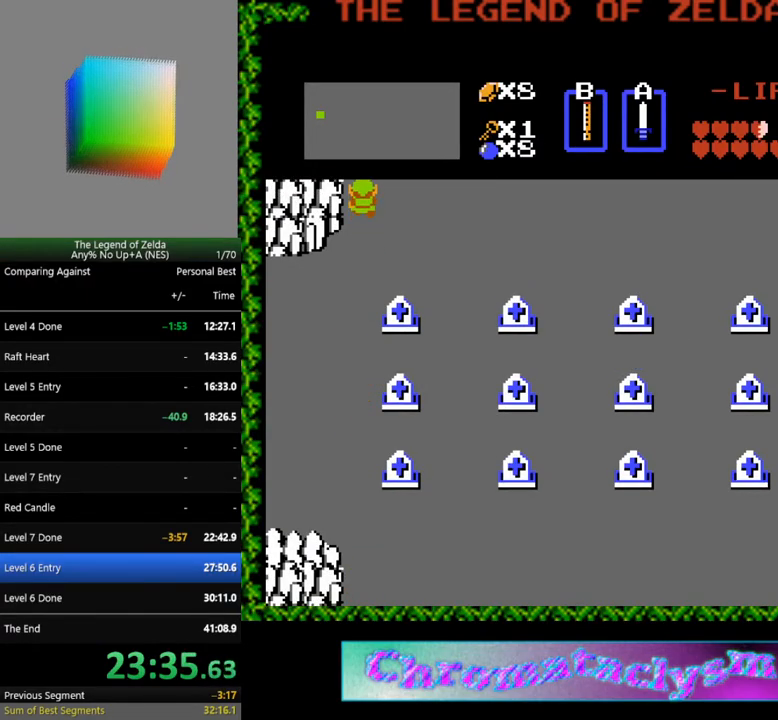
{"buttons": ["DPAD_UP"], "events": [[250, "DPAD_UP", "down"]]}
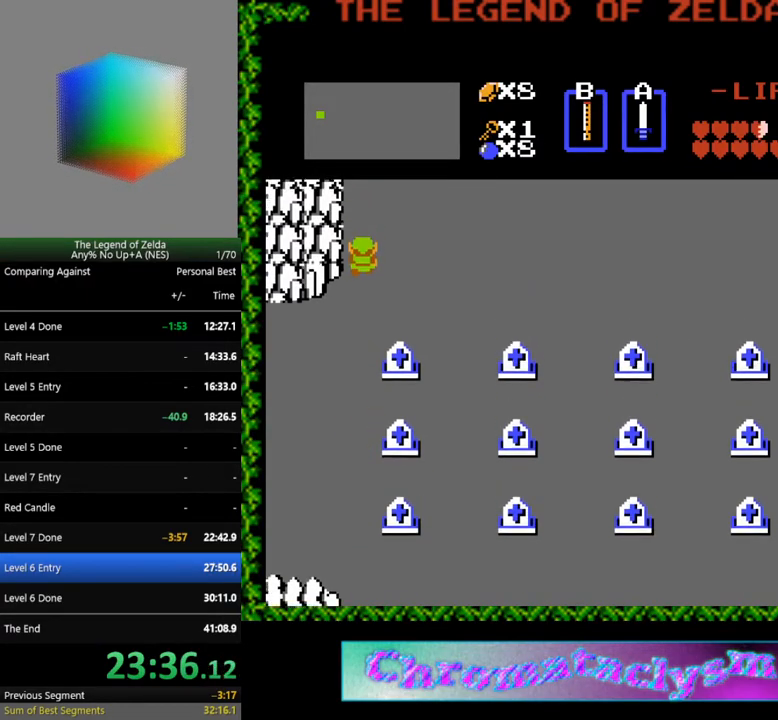
{"buttons": ["DPAD_UP"], "events": []}
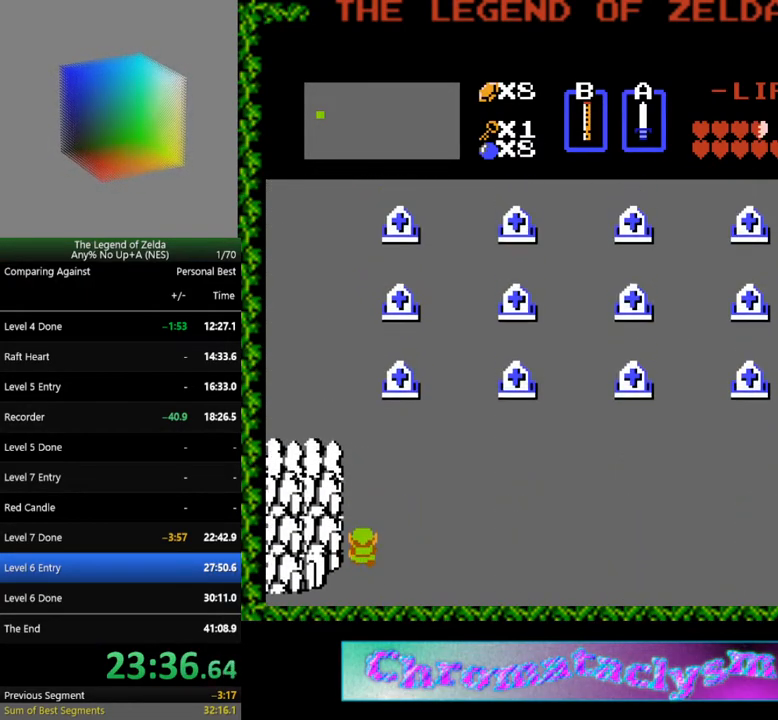
{"buttons": ["DPAD_UP"], "events": []}
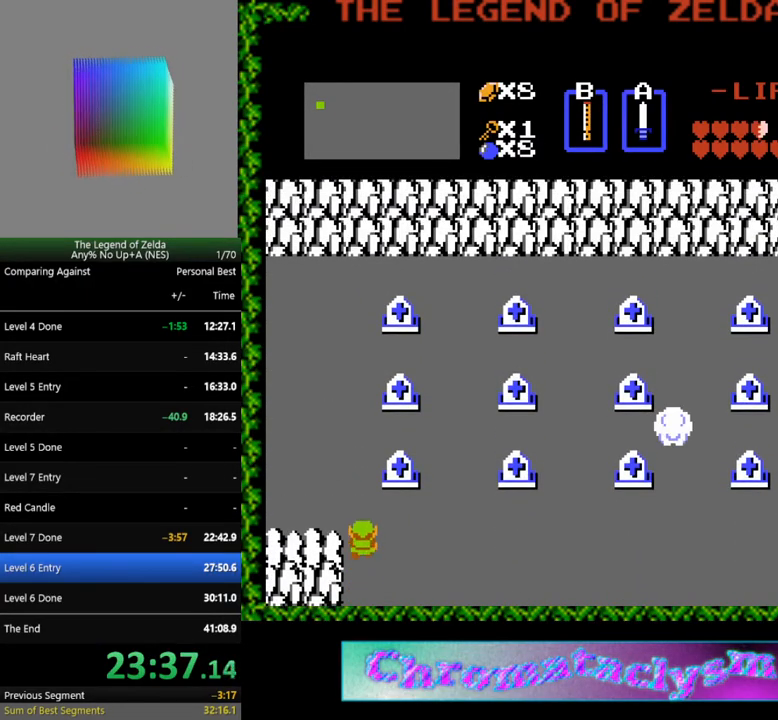
{"buttons": ["DPAD_UP"], "events": []}
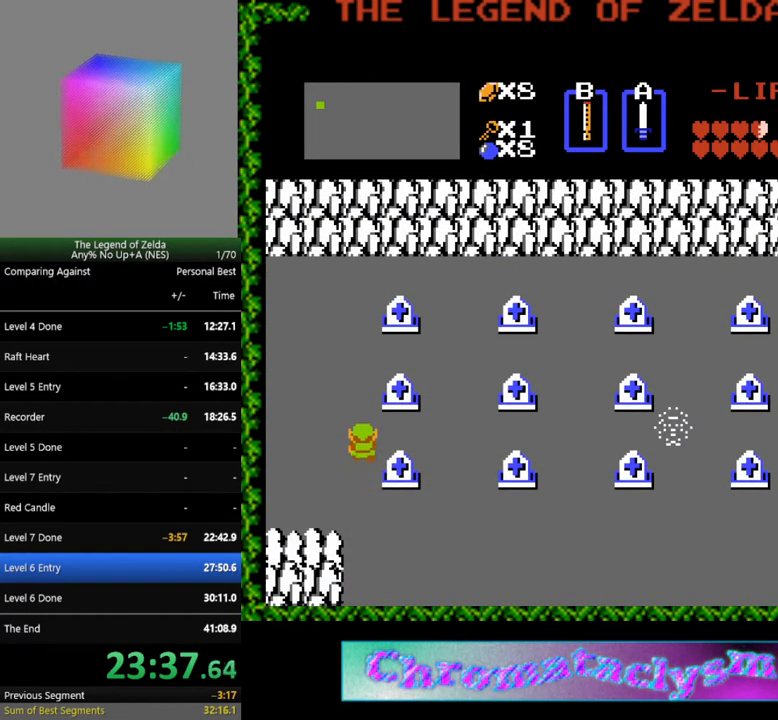
{"buttons": ["DPAD_RIGHT"], "events": [[50, "DPAD_RIGHT", "down"], [67, "DPAD_UP", "up"]]}
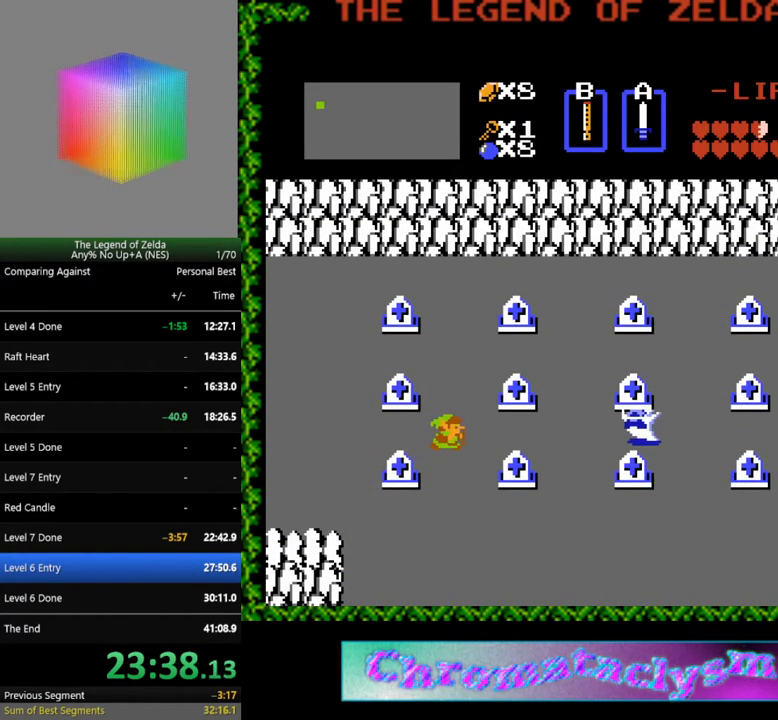
{"buttons": ["A", "DPAD_RIGHT"], "events": [[483, "A", "down"]]}
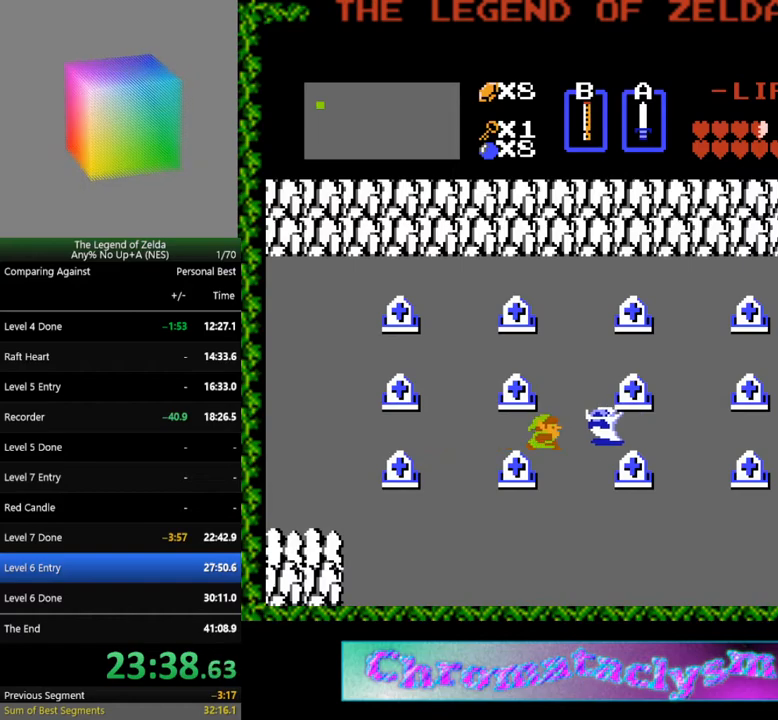
{"buttons": ["DPAD_RIGHT"], "events": [[167, "A", "up"]]}
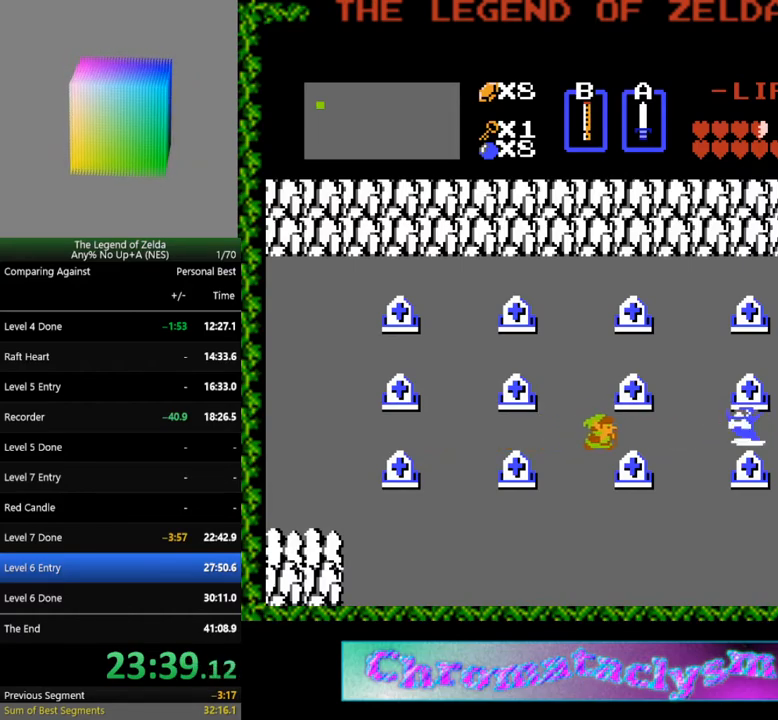
{"buttons": [], "events": [[150, "DPAD_RIGHT", "up"], [150, "DPAD_UP", "down"], [233, "DPAD_UP", "up"]]}
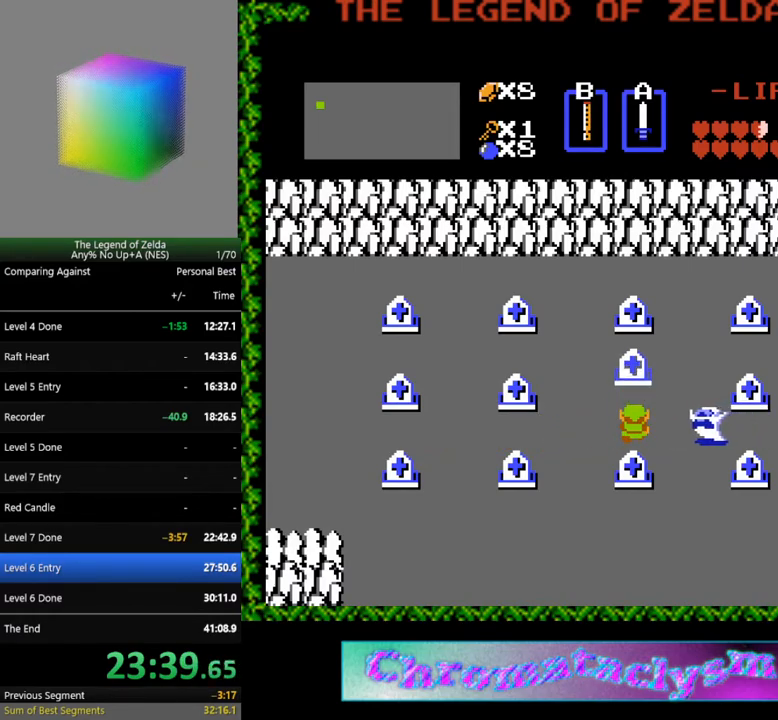
{"buttons": [], "events": [[133, "DPAD_UP", "down"], [333, "DPAD_UP", "up"]]}
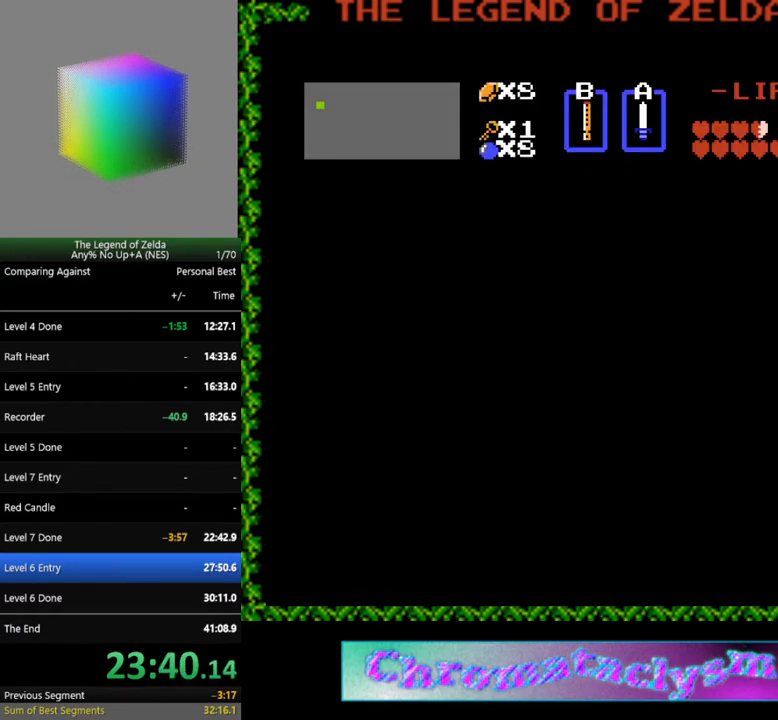
{"buttons": [], "events": []}
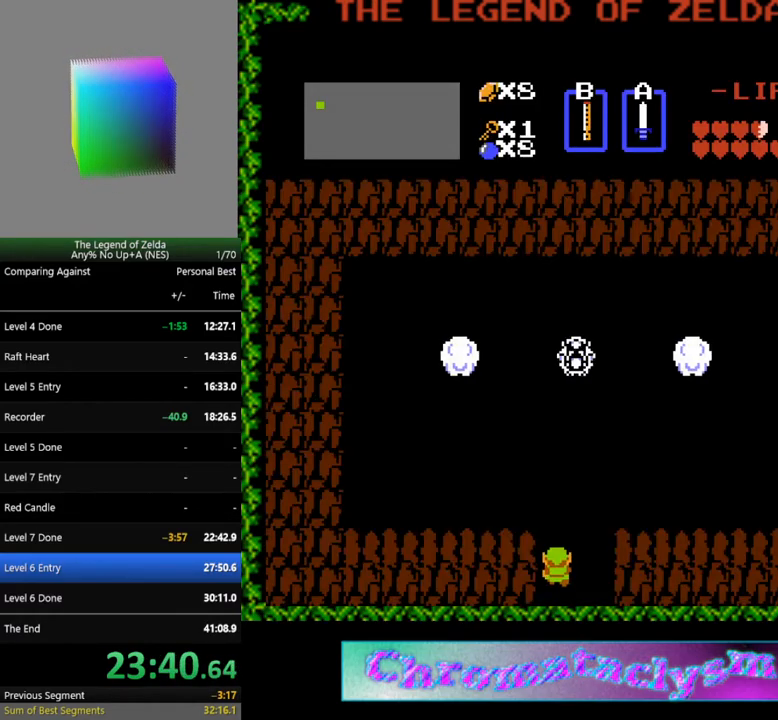
{"buttons": [], "events": [[83, "DPAD_UP", "down"], [433, "DPAD_UP", "up"]]}
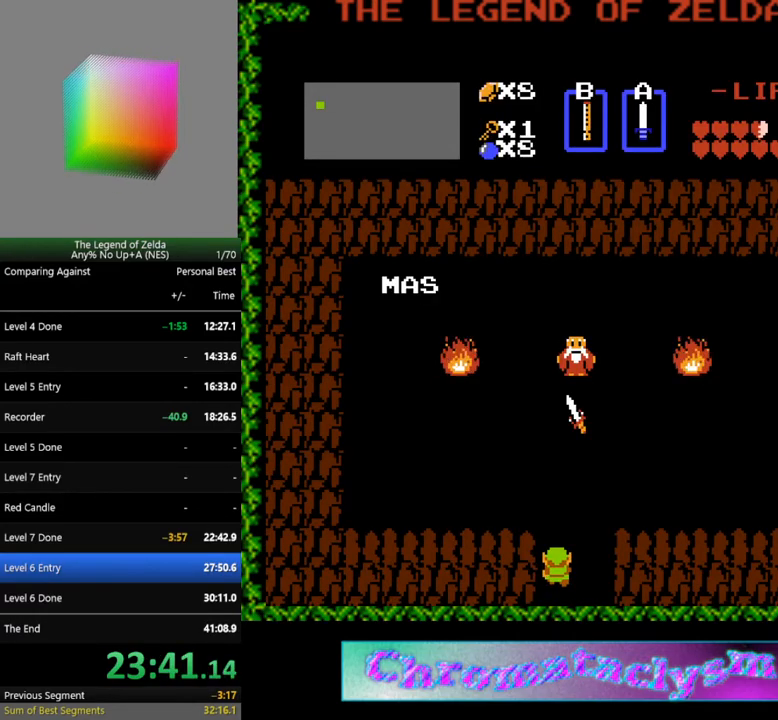
{"buttons": ["DPAD_RIGHT"], "events": [[17, "DPAD_RIGHT", "down"]]}
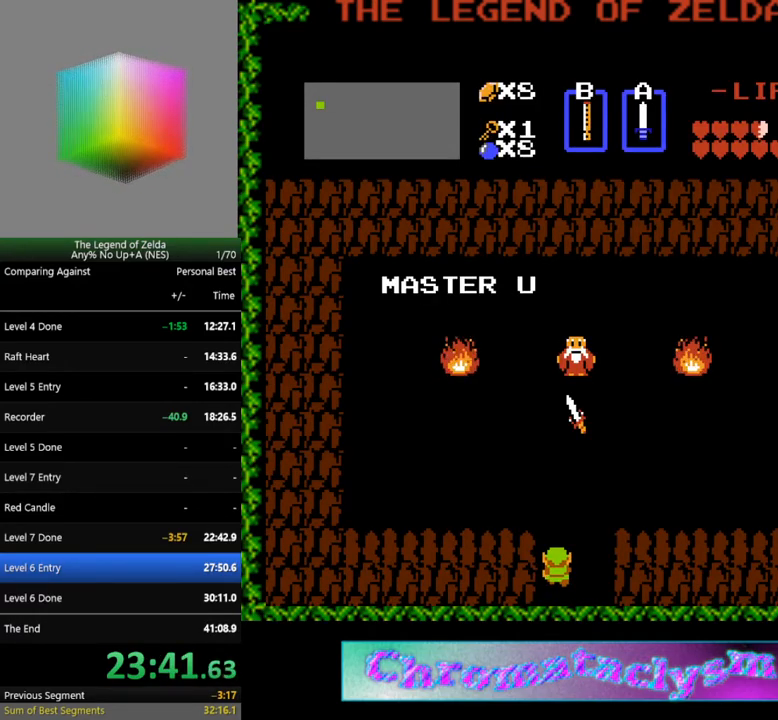
{"buttons": [], "events": [[367, "DPAD_RIGHT", "up"]]}
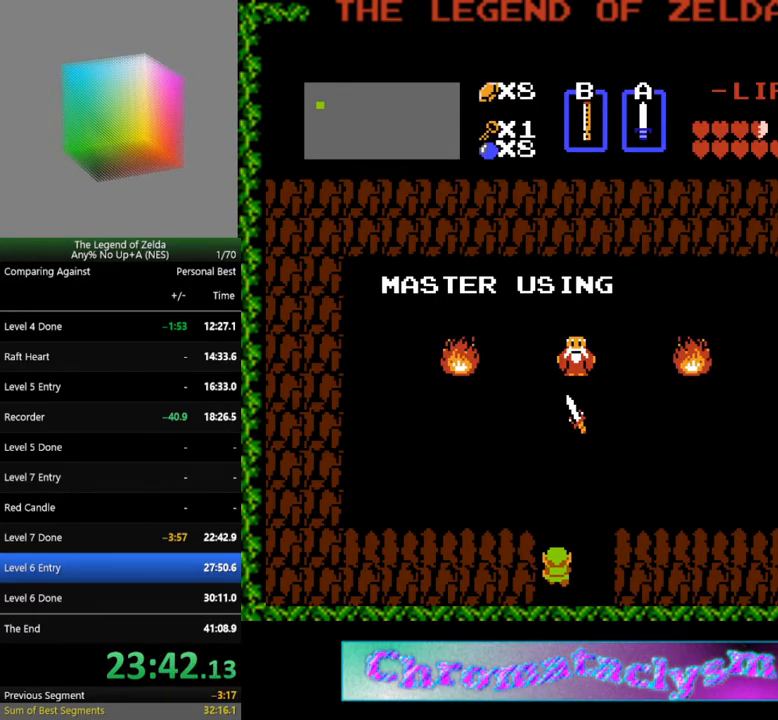
{"buttons": [], "events": []}
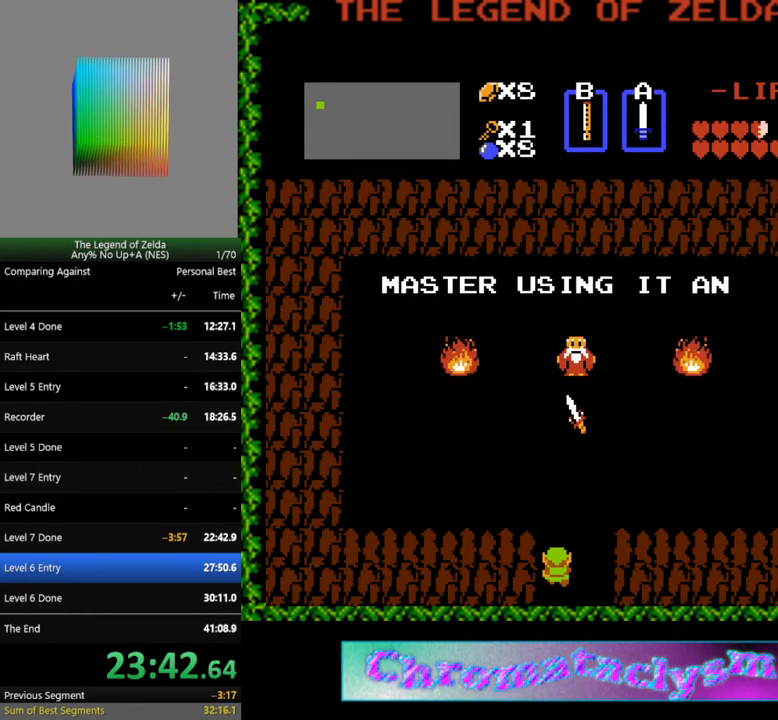
{"buttons": [], "events": []}
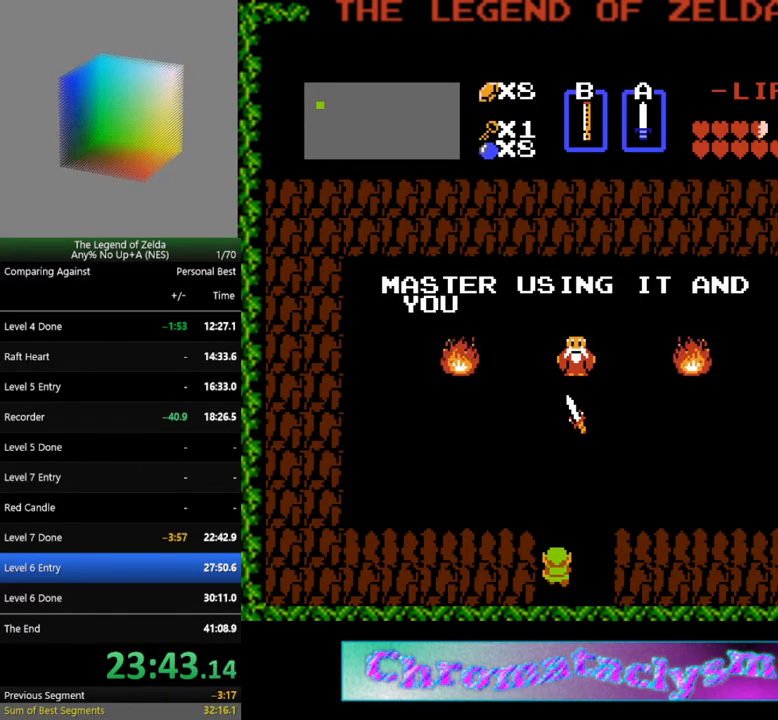
{"buttons": [], "events": []}
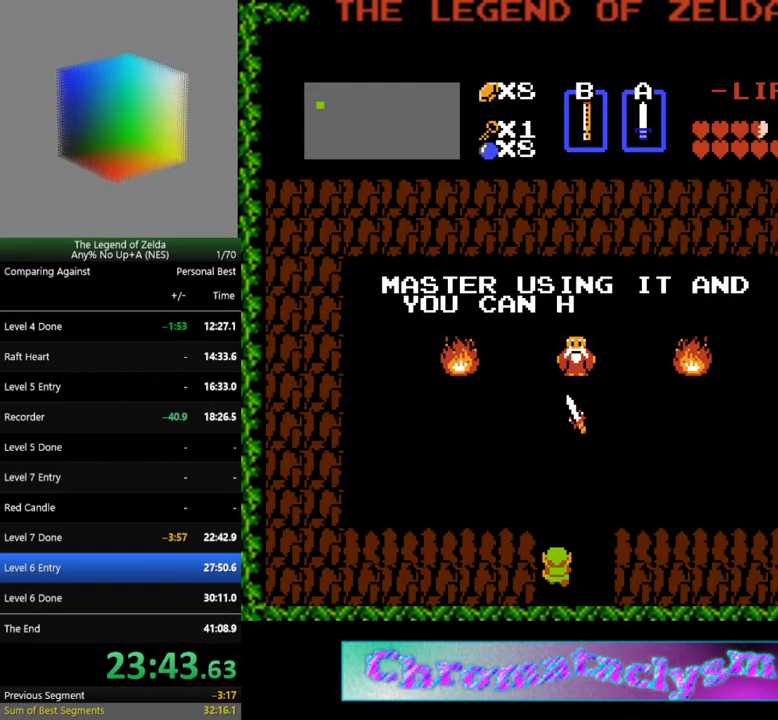
{"buttons": [], "events": []}
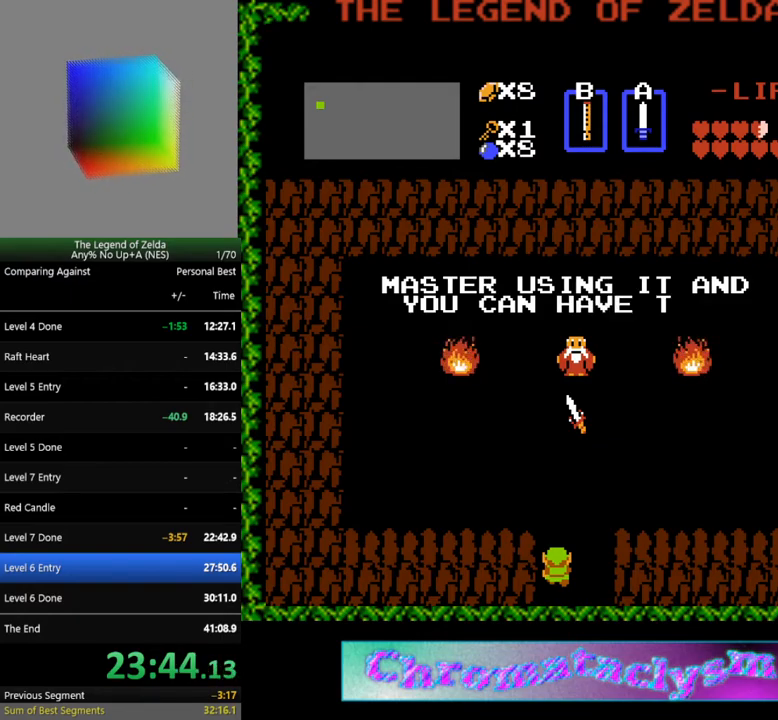
{"buttons": ["DPAD_UP"], "events": [[300, "DPAD_RIGHT", "down"], [417, "DPAD_UP", "down"], [433, "DPAD_RIGHT", "up"]]}
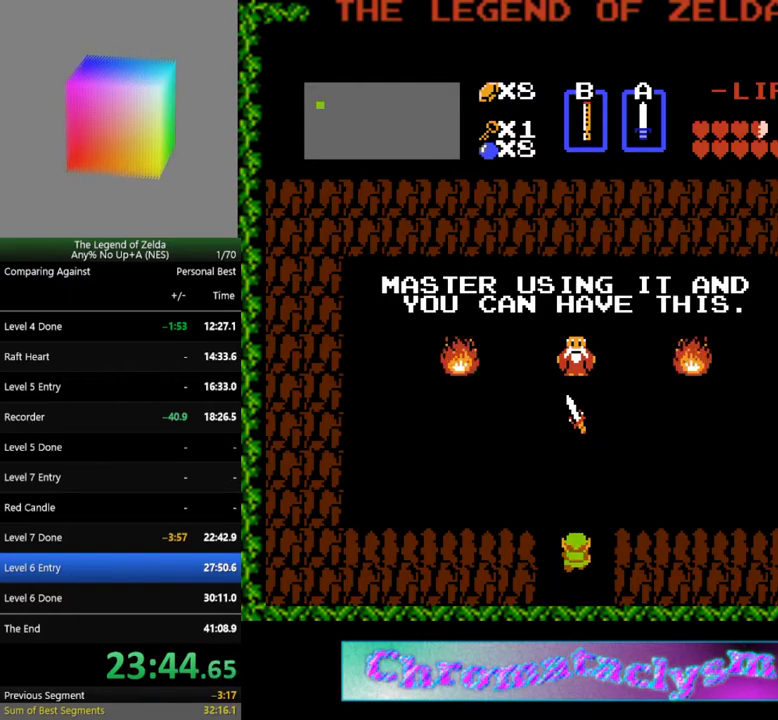
{"buttons": ["DPAD_UP"], "events": []}
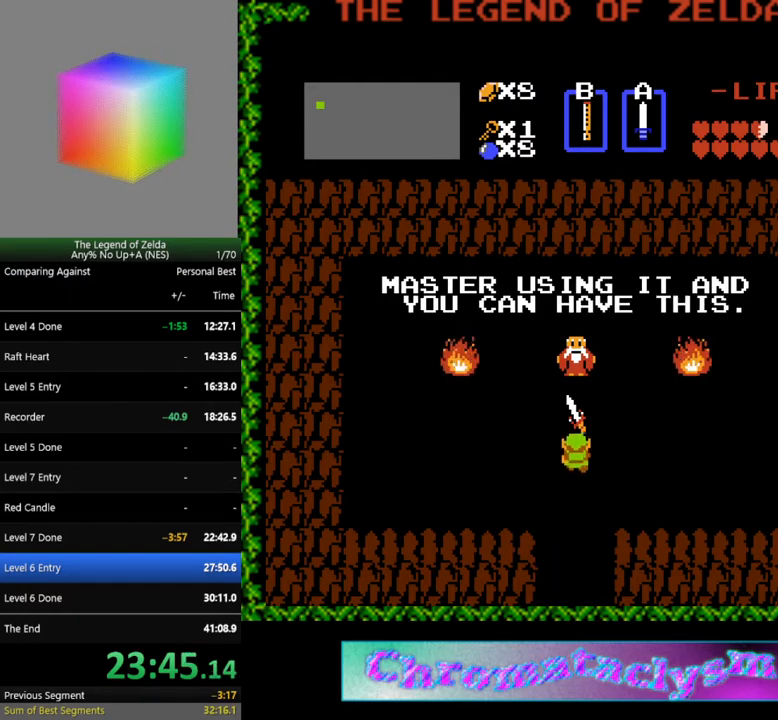
{"buttons": ["DPAD_DOWN"], "events": [[300, "DPAD_UP", "up"], [417, "DPAD_DOWN", "down"]]}
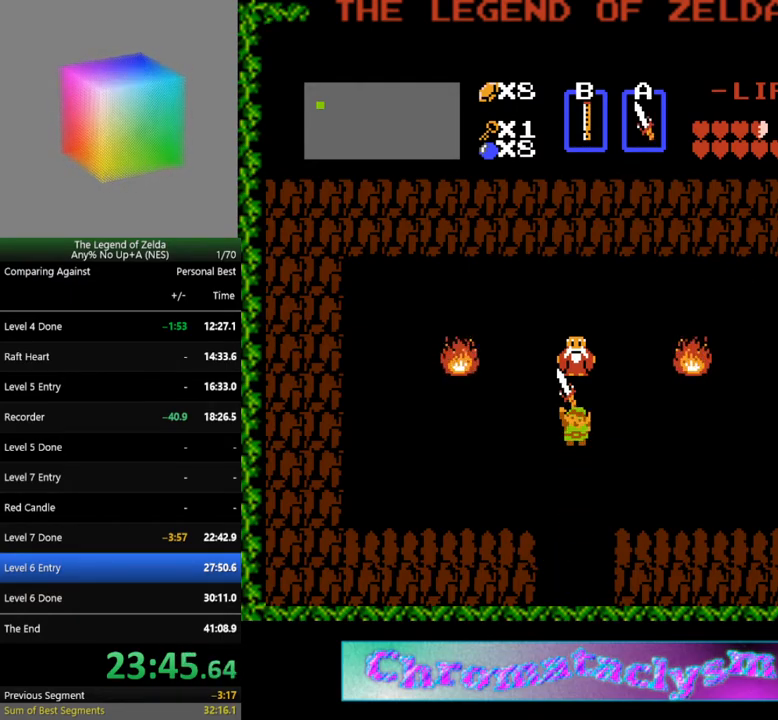
{"buttons": ["DPAD_DOWN"], "events": []}
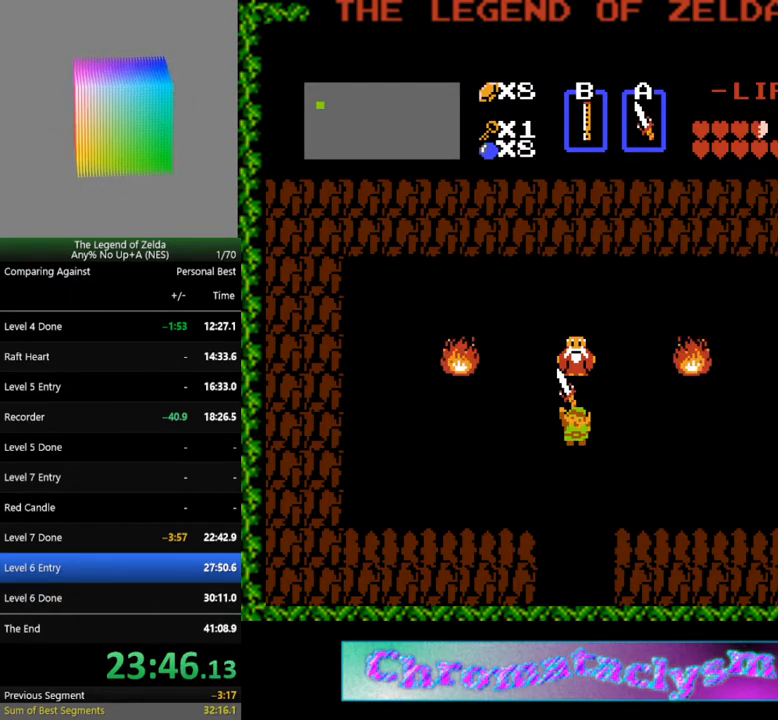
{"buttons": ["DPAD_DOWN"], "events": []}
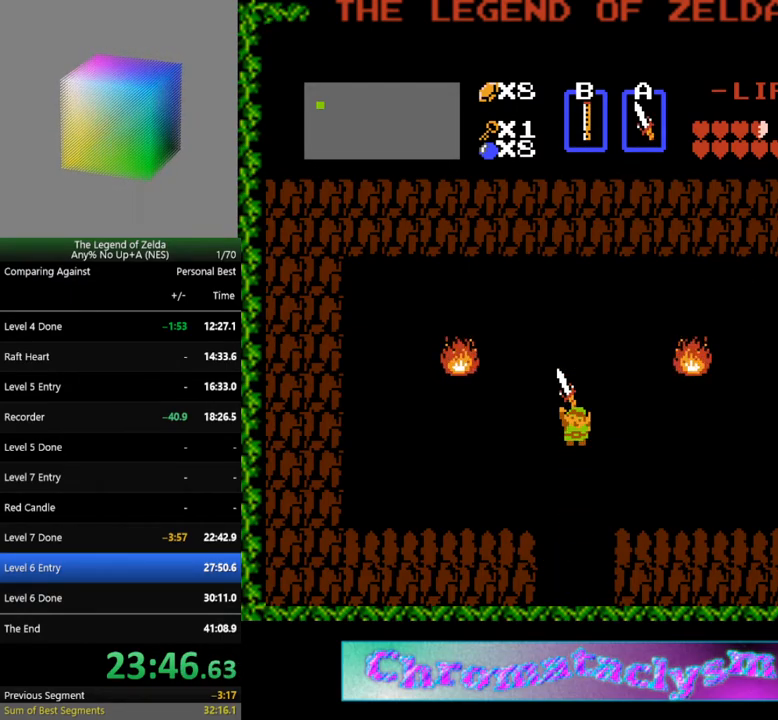
{"buttons": ["DPAD_DOWN"], "events": []}
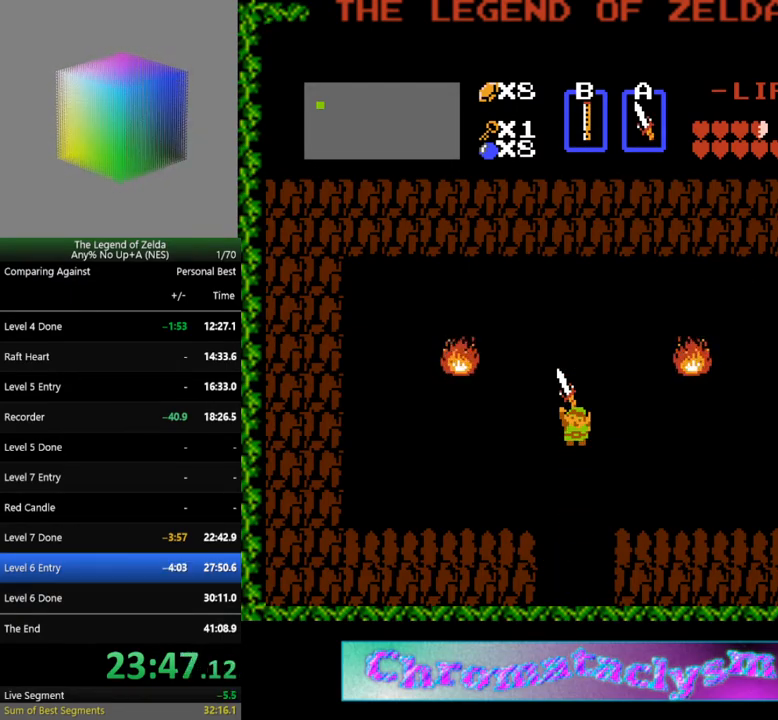
{"buttons": ["DPAD_DOWN"], "events": []}
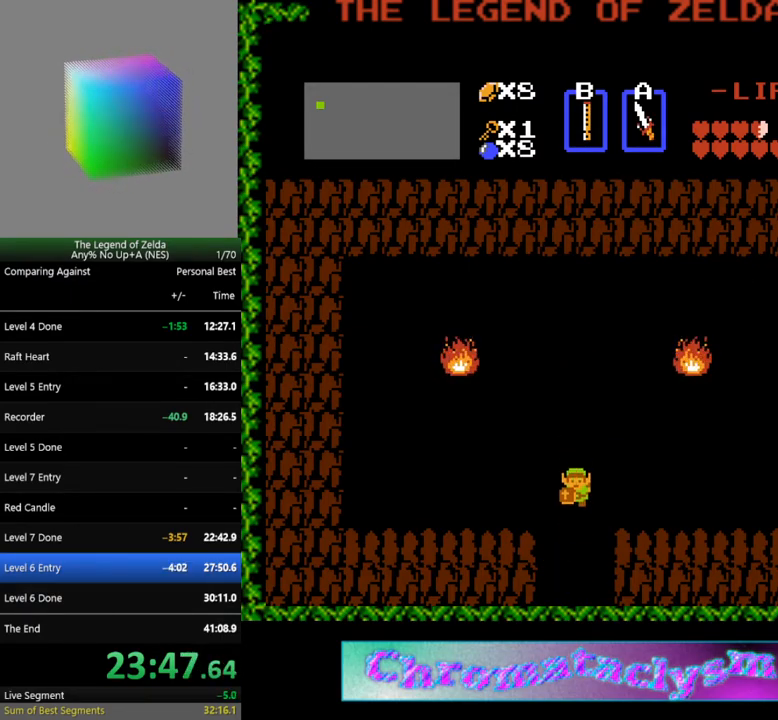
{"buttons": ["DPAD_DOWN"], "events": []}
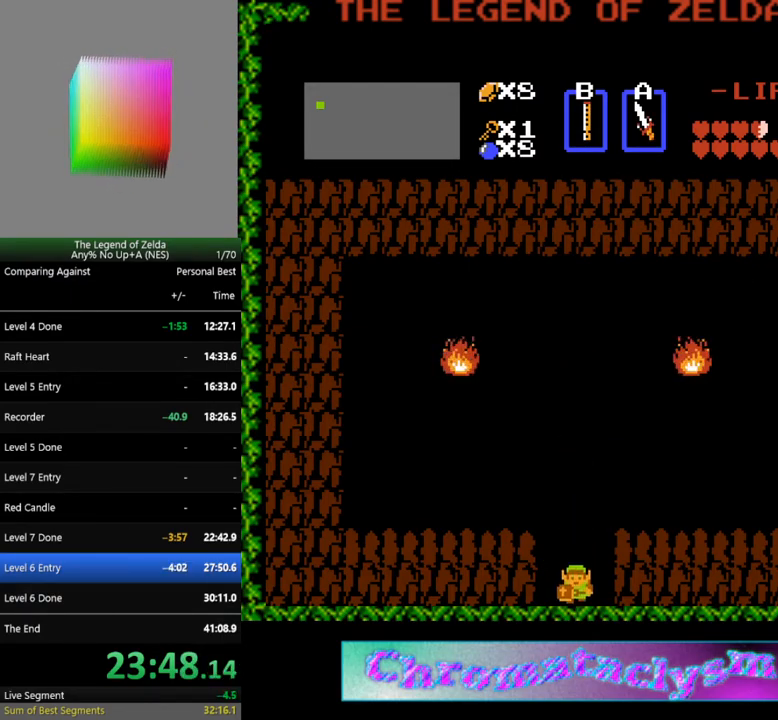
{"buttons": [], "events": [[400, "DPAD_DOWN", "up"]]}
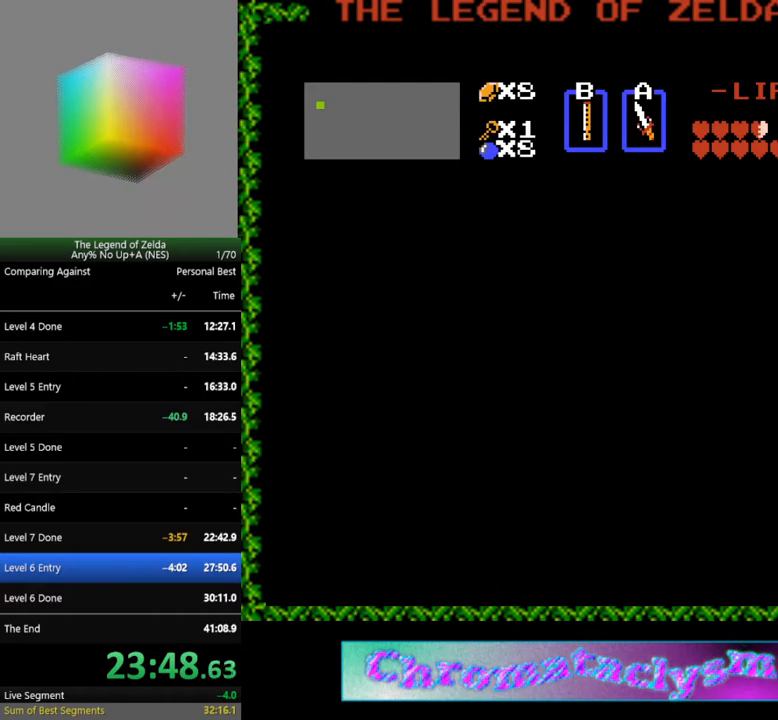
{"buttons": [], "events": []}